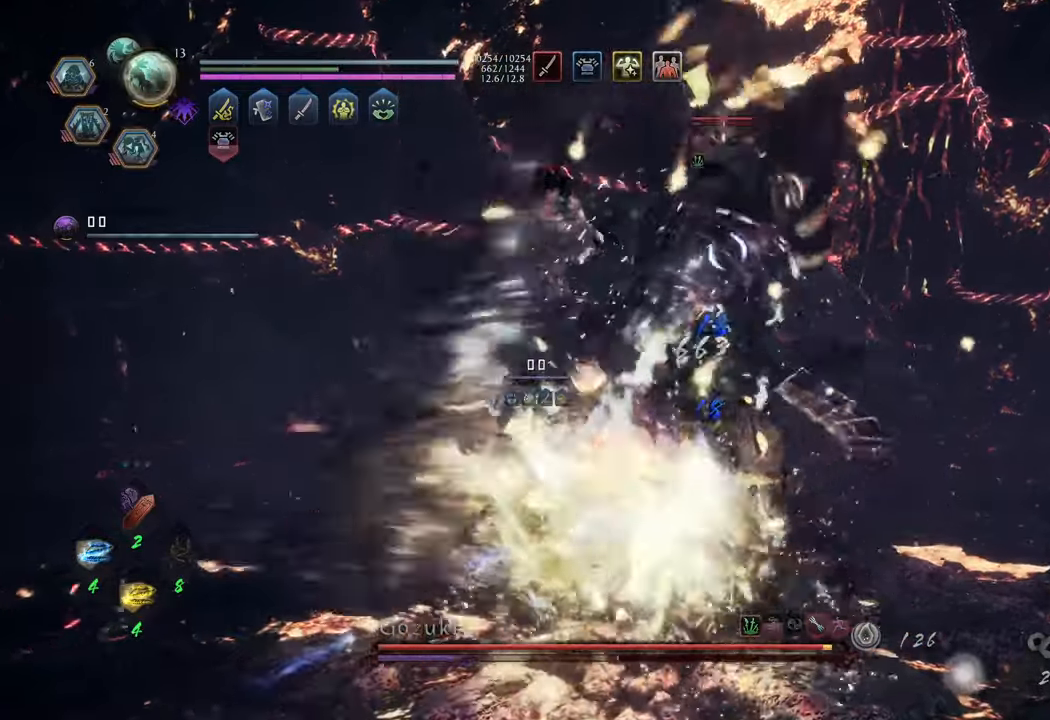
Gameplay with a controller (Xbox layout); each line is a JSON object with the inputs held at the frame after it. "events" lists button and stick changes between this image and that frame as [ms after this image, input, new state], when the widget could be followed in between. Not read: L3.
{"buttons": ["L1"], "left_stick": "up", "right_stick": "center", "events": [[233, "left_stick", "up-left"], [367, "left_stick", "up"], [433, "L1", "down"]]}
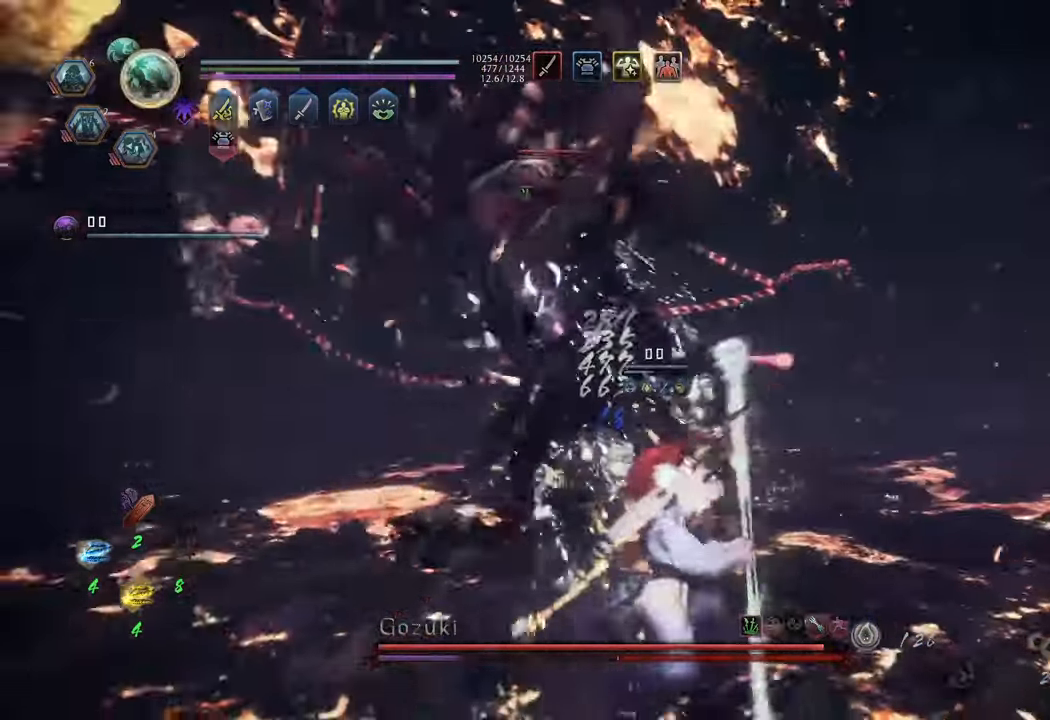
{"buttons": ["X", "L1"], "left_stick": "up", "right_stick": "center", "events": [[100, "X", "down"]]}
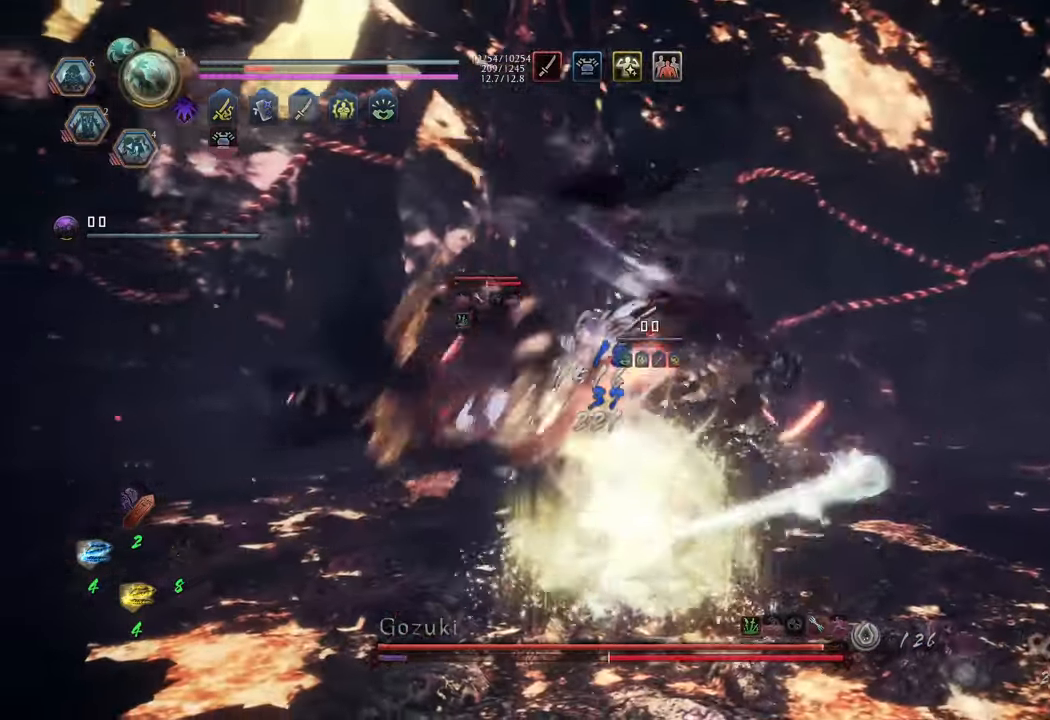
{"buttons": ["X", "L1"], "left_stick": "up", "right_stick": "center", "events": []}
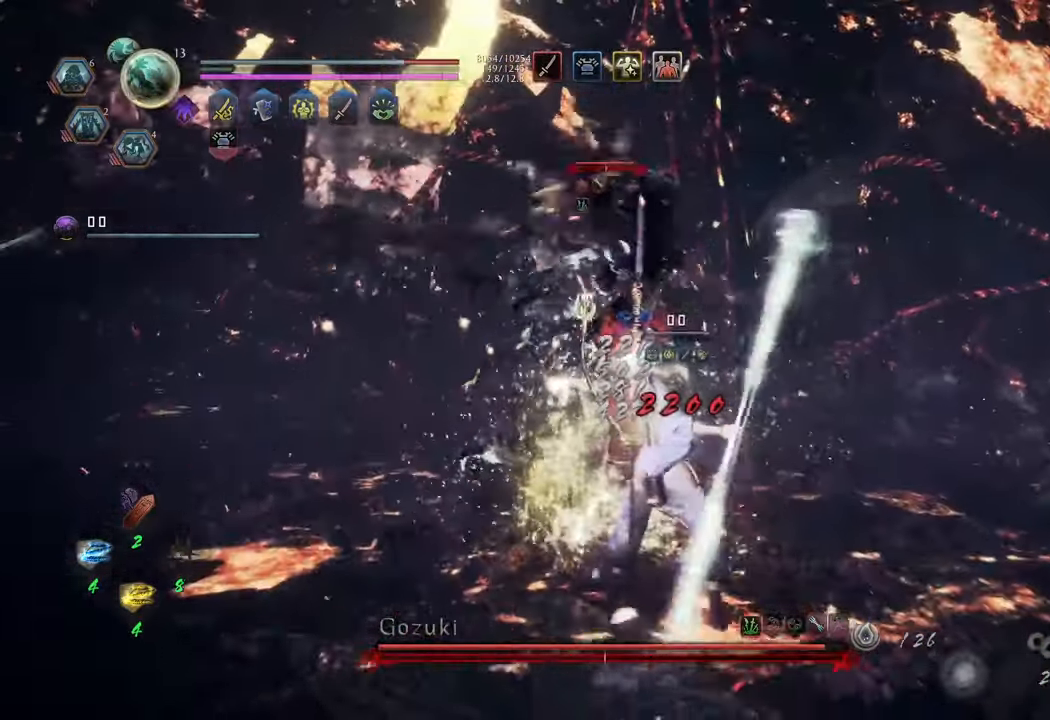
{"buttons": ["A"], "left_stick": "up", "right_stick": "center", "events": [[133, "X", "up"], [183, "L1", "up"], [350, "A", "down"]]}
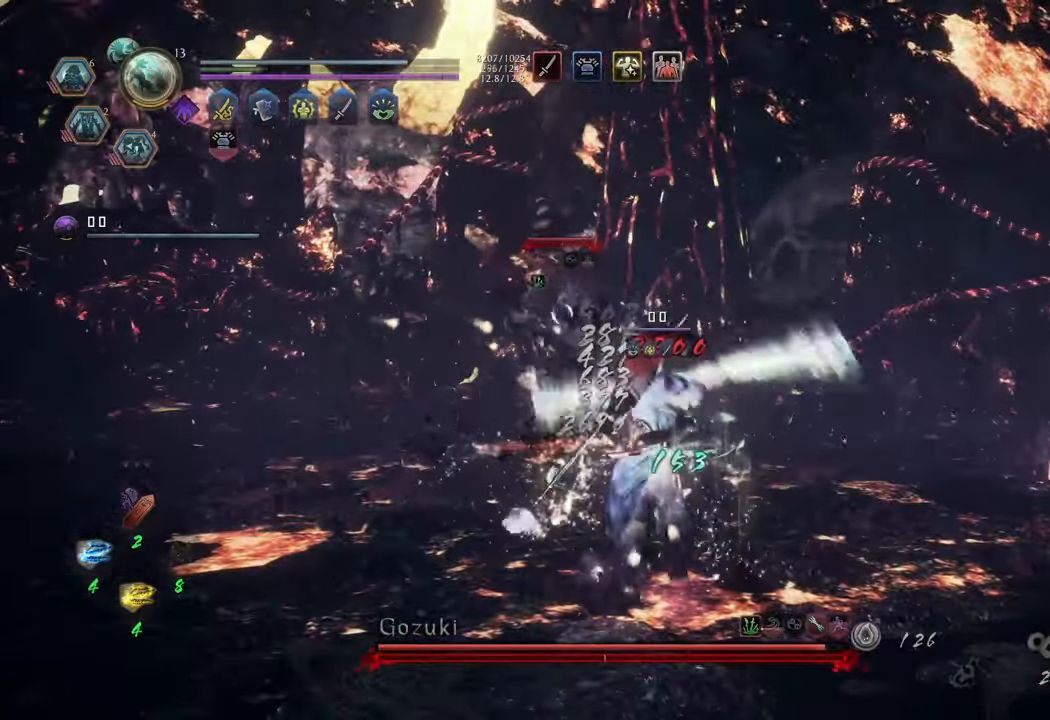
{"buttons": ["A"], "left_stick": "up", "right_stick": "center", "events": []}
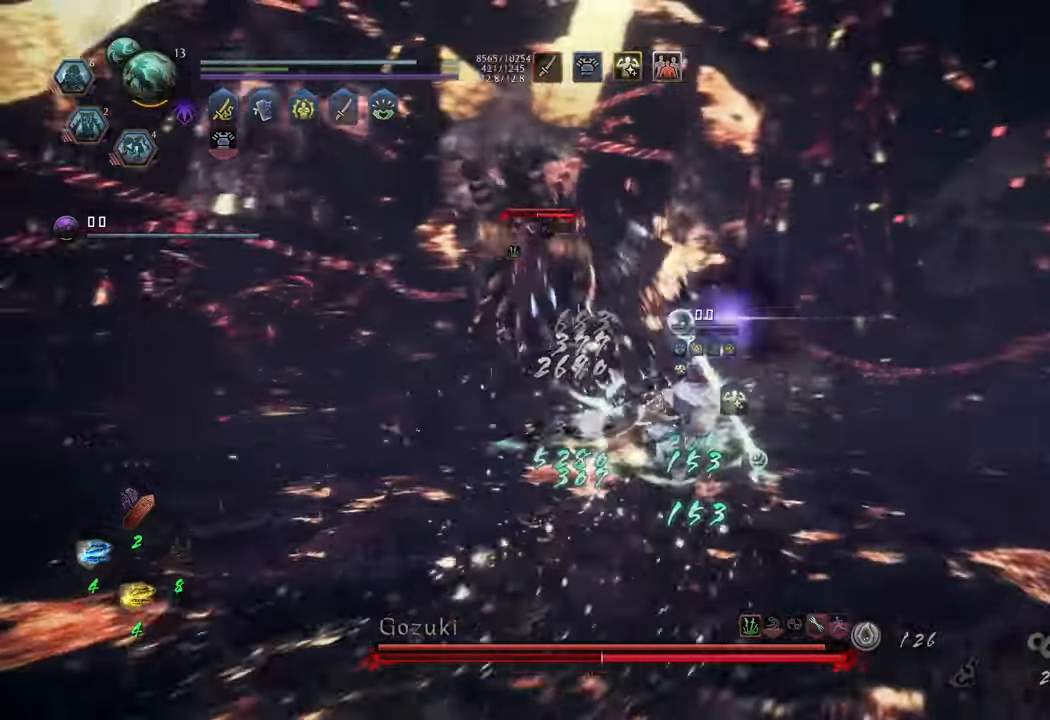
{"buttons": ["X", "L1"], "left_stick": "center", "right_stick": "center", "events": [[83, "A", "up"], [100, "L1", "down"], [183, "X", "down"], [417, "left_stick", "center"]]}
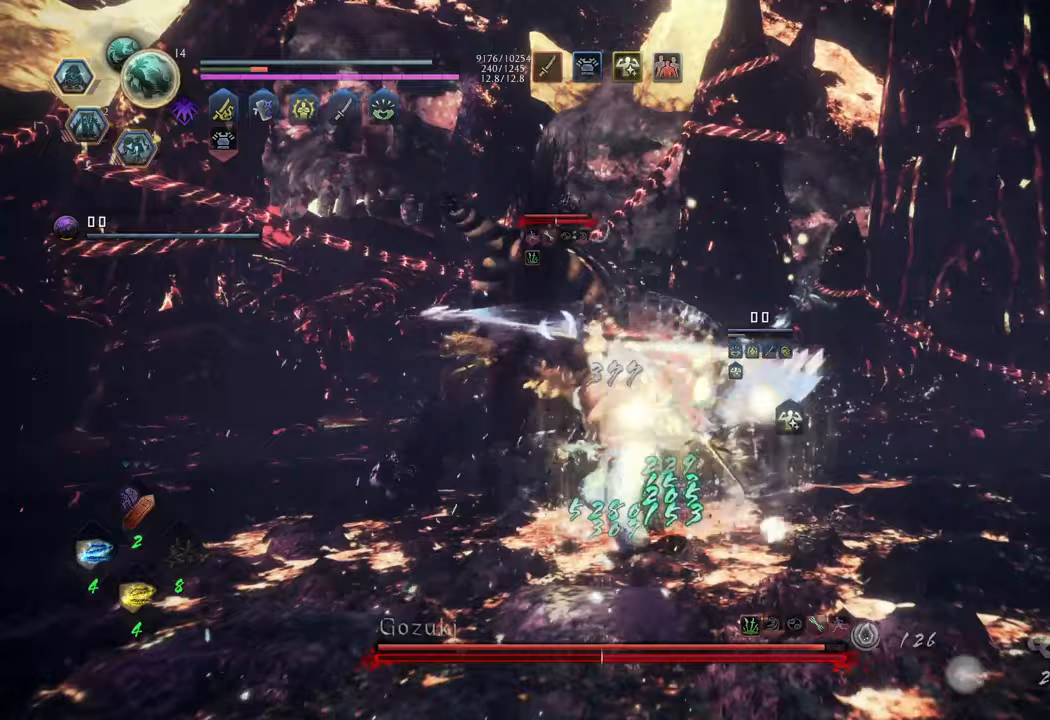
{"buttons": ["X", "L1"], "left_stick": "center", "right_stick": "center", "events": []}
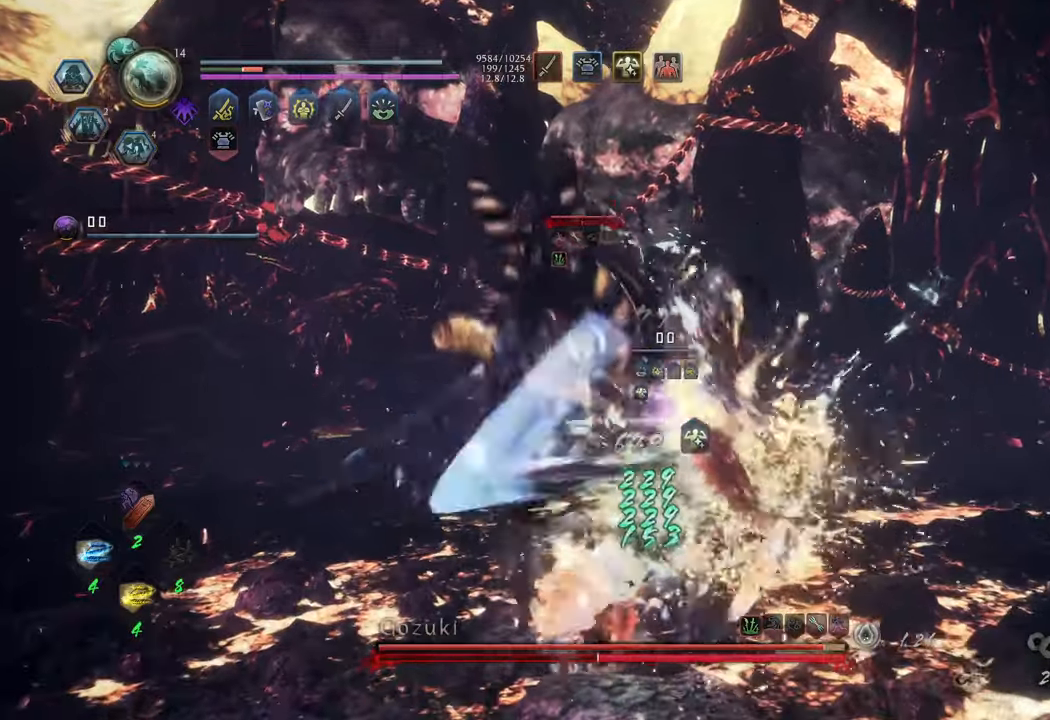
{"buttons": ["X", "L1"], "left_stick": "center", "right_stick": "center", "events": []}
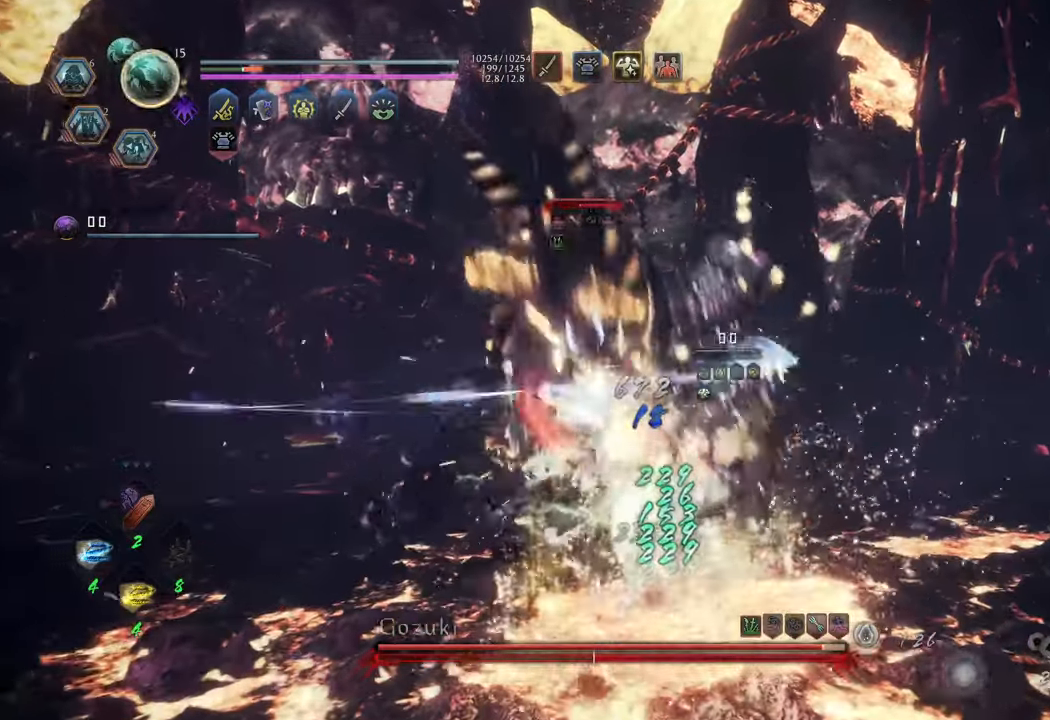
{"buttons": ["X", "L1"], "left_stick": "center", "right_stick": "center", "events": []}
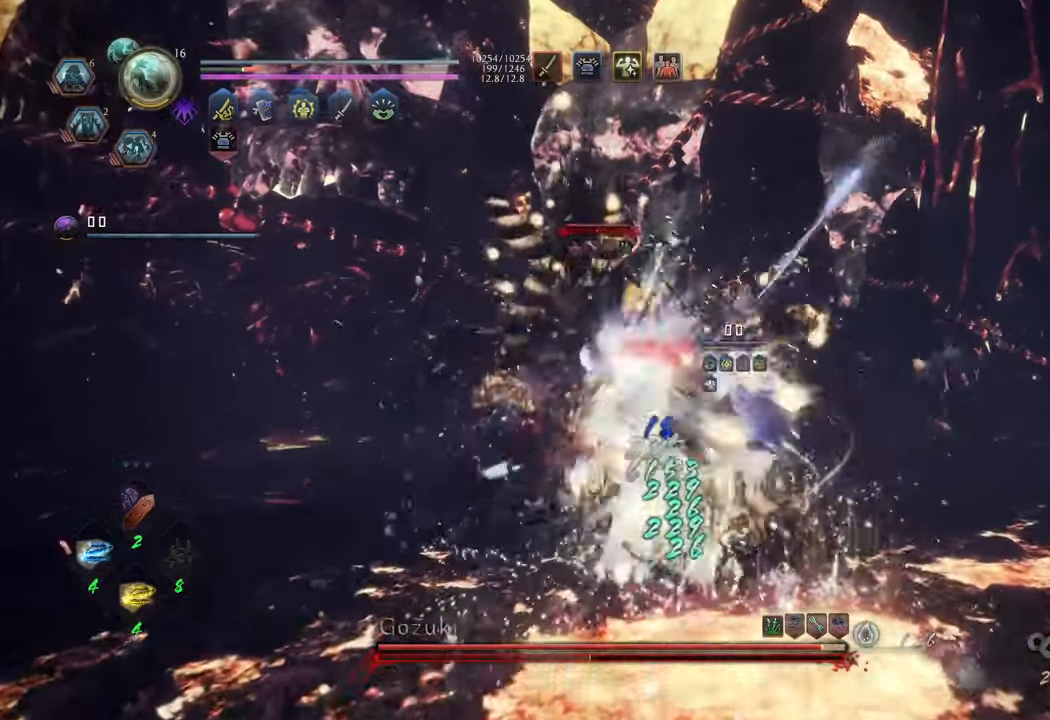
{"buttons": ["R1"], "left_stick": "up-right", "right_stick": "center", "events": [[117, "X", "up"], [150, "L1", "up"], [167, "left_stick", "up-right"], [467, "R1", "down"]]}
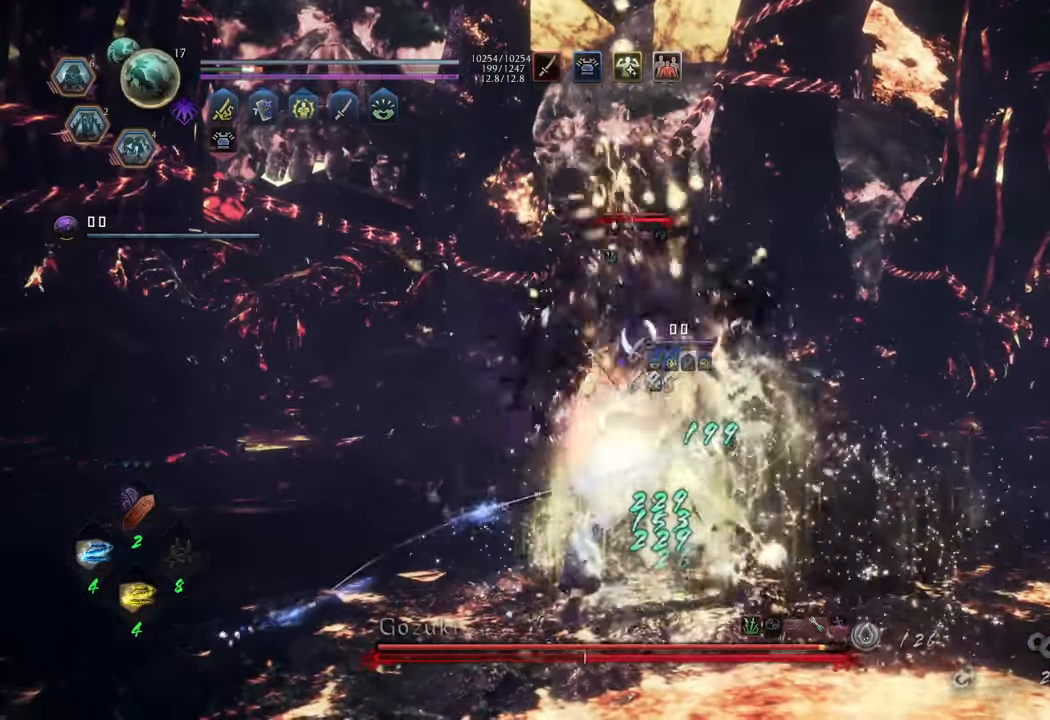
{"buttons": ["Y", "R1"], "left_stick": "up-right", "right_stick": "center", "events": [[67, "X", "down"], [167, "A", "down"], [267, "X", "up"], [317, "A", "up"], [400, "Y", "down"]]}
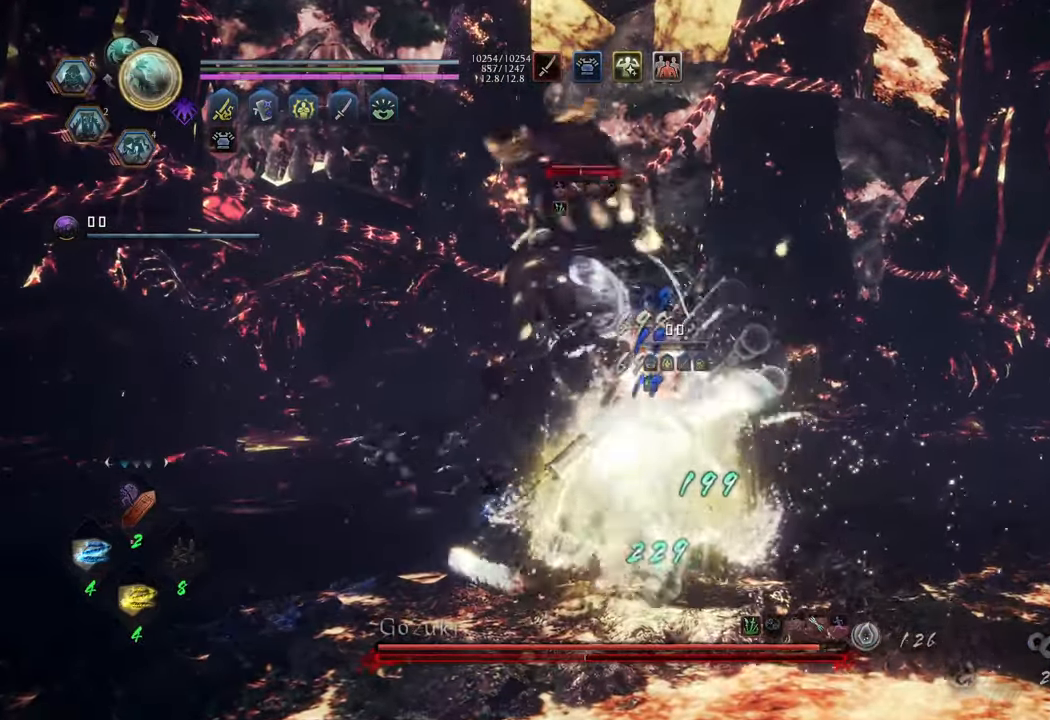
{"buttons": ["Y", "L1"], "left_stick": "center", "right_stick": "center", "events": [[67, "Y", "up"], [117, "R1", "up"], [267, "L1", "down"], [350, "Y", "down"], [500, "left_stick", "center"]]}
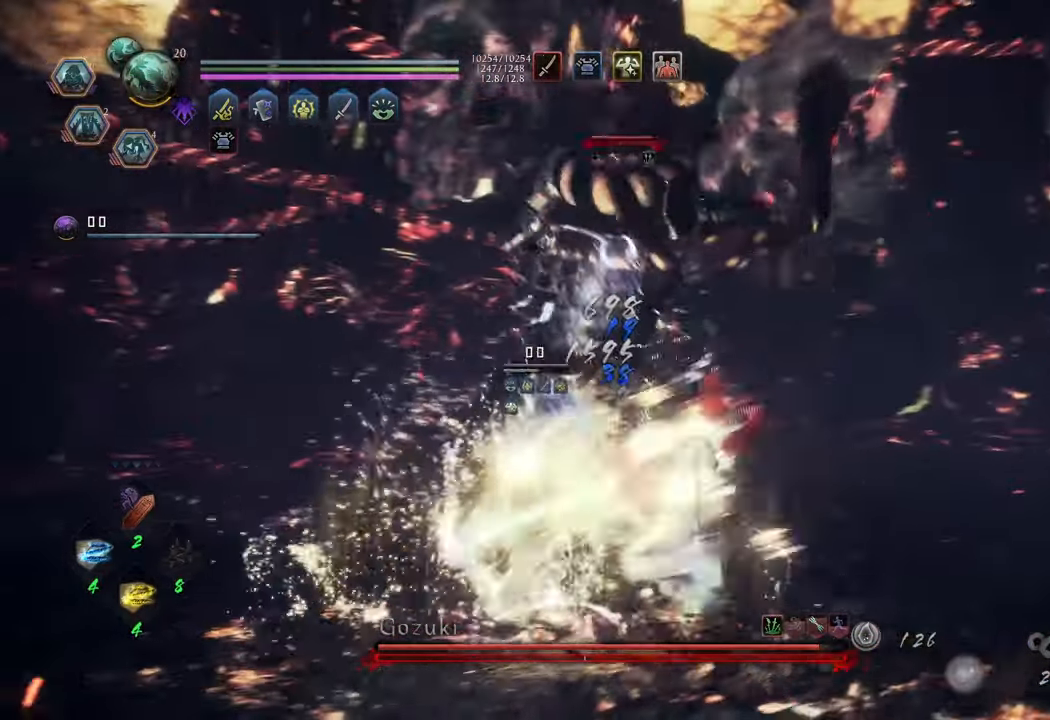
{"buttons": ["Y", "L1"], "left_stick": "center", "right_stick": "center", "events": []}
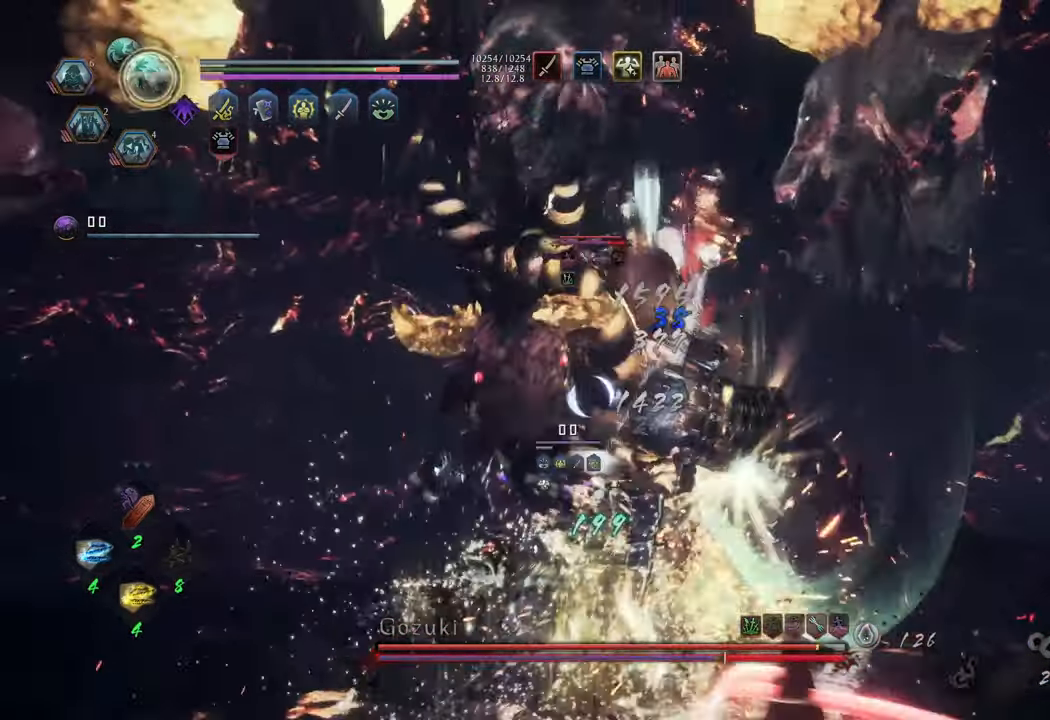
{"buttons": ["Y", "L1"], "left_stick": "center", "right_stick": "center", "events": []}
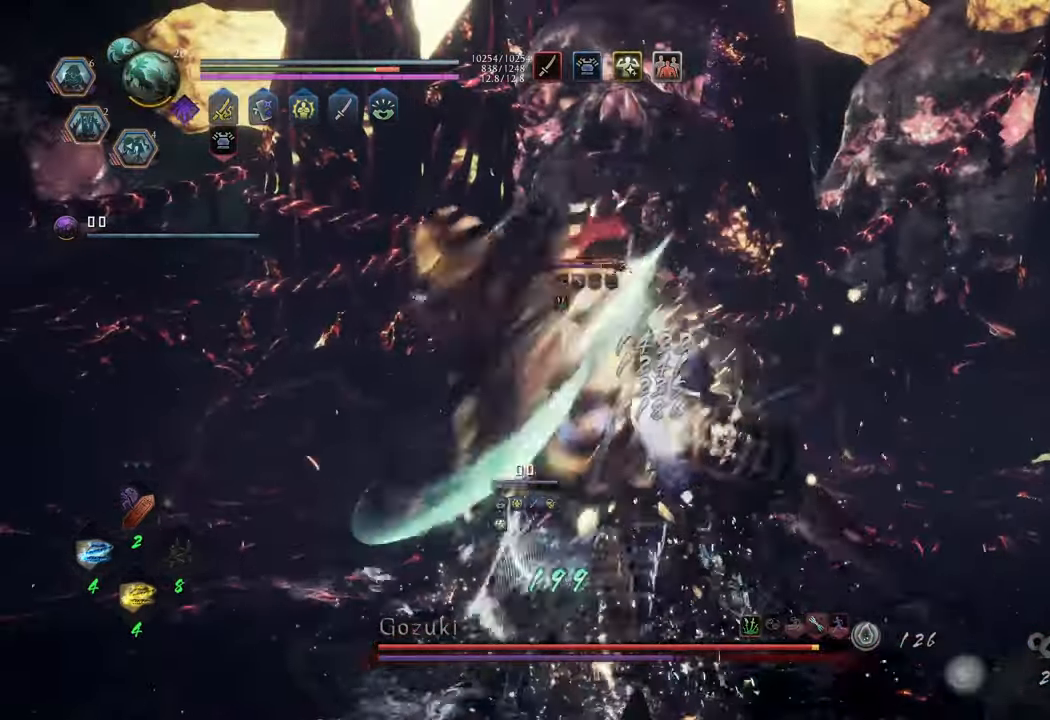
{"buttons": ["Y", "L1"], "left_stick": "center", "right_stick": "center", "events": []}
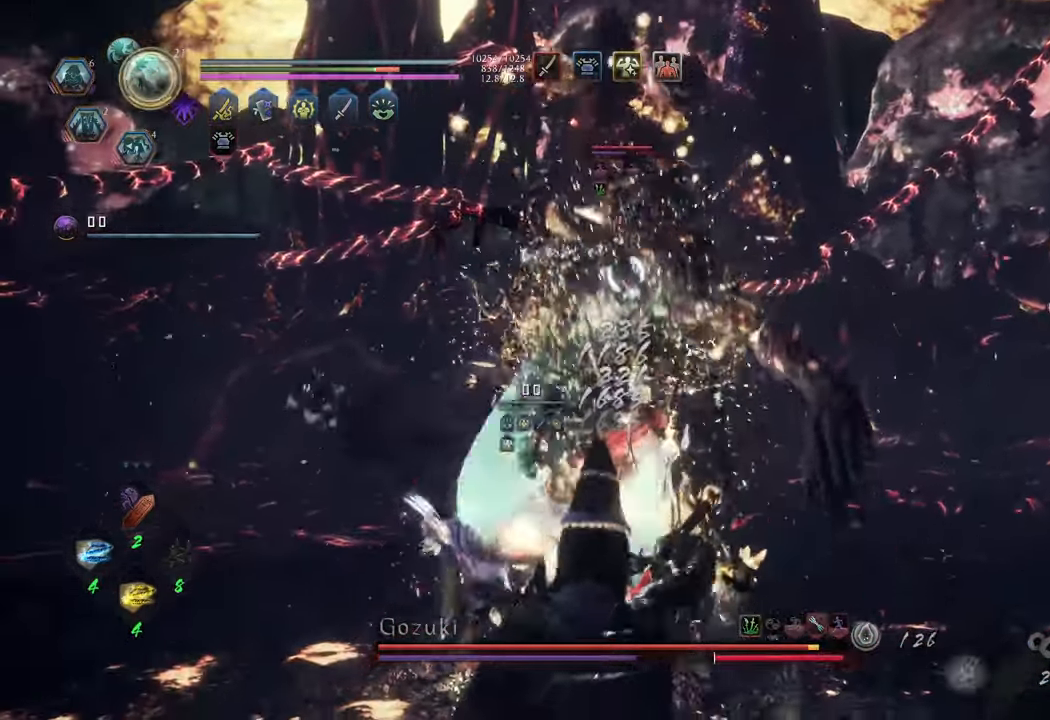
{"buttons": ["Y", "L1"], "left_stick": "center", "right_stick": "center", "events": []}
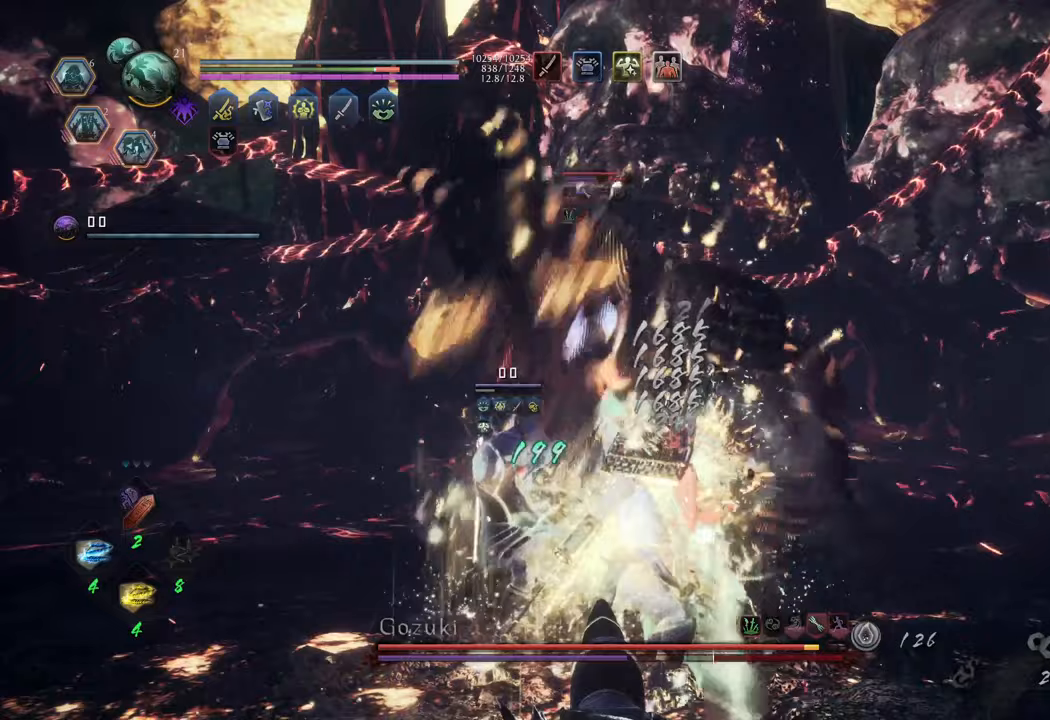
{"buttons": ["R2"], "left_stick": "up-right", "right_stick": "center", "events": [[117, "L1", "up"], [117, "left_stick", "up-right"], [133, "Y", "up"], [333, "R2", "down"], [350, "X", "down"], [450, "X", "up"]]}
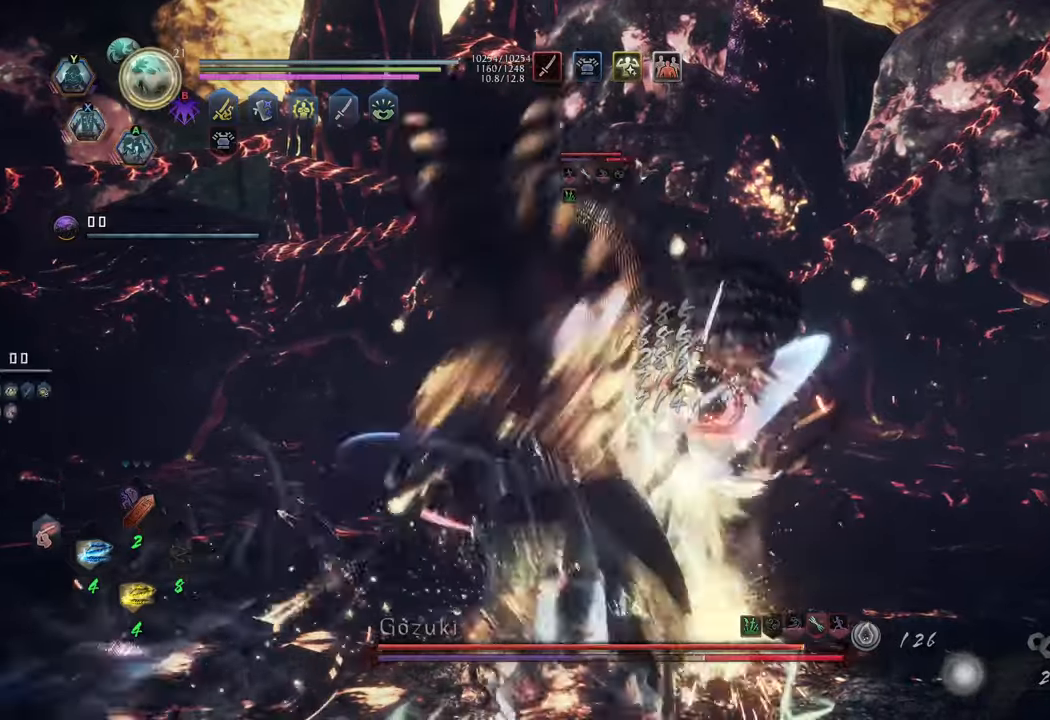
{"buttons": ["R2"], "left_stick": "center", "right_stick": "center", "events": [[17, "X", "down"], [67, "left_stick", "up"], [117, "X", "up"], [183, "X", "down"], [267, "X", "up"], [300, "left_stick", "center"], [333, "X", "down"], [433, "X", "up"]]}
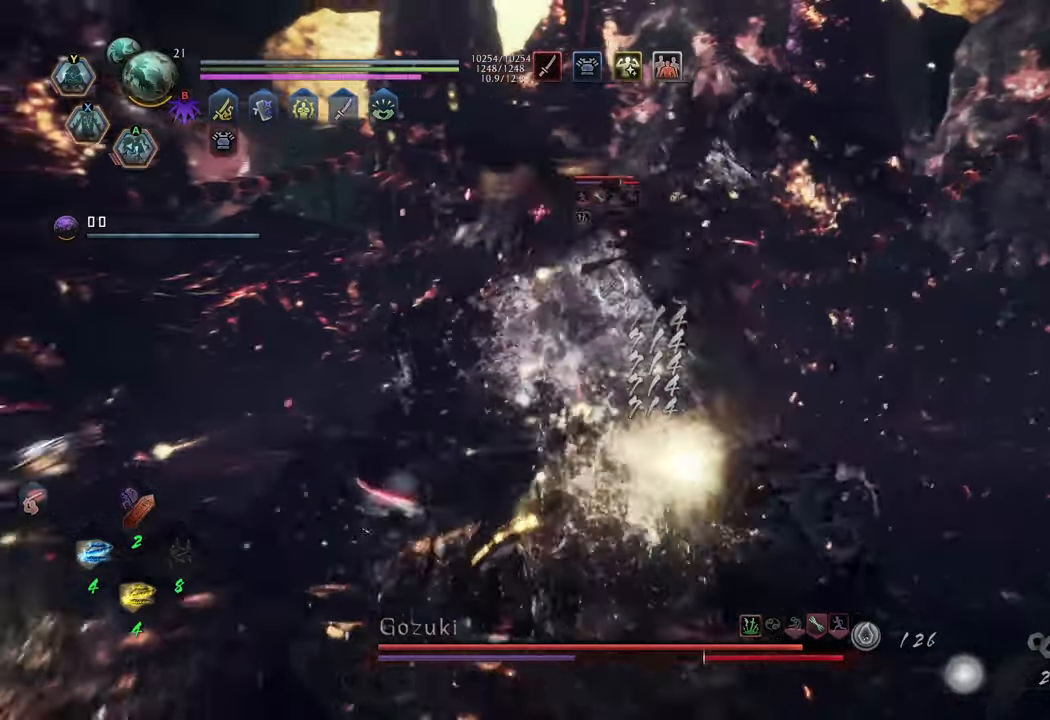
{"buttons": ["X", "R2"], "left_stick": "center", "right_stick": "center", "events": [[17, "X", "down"], [117, "X", "up"], [183, "X", "down"], [267, "X", "up"], [333, "X", "down"], [433, "X", "up"], [500, "X", "down"]]}
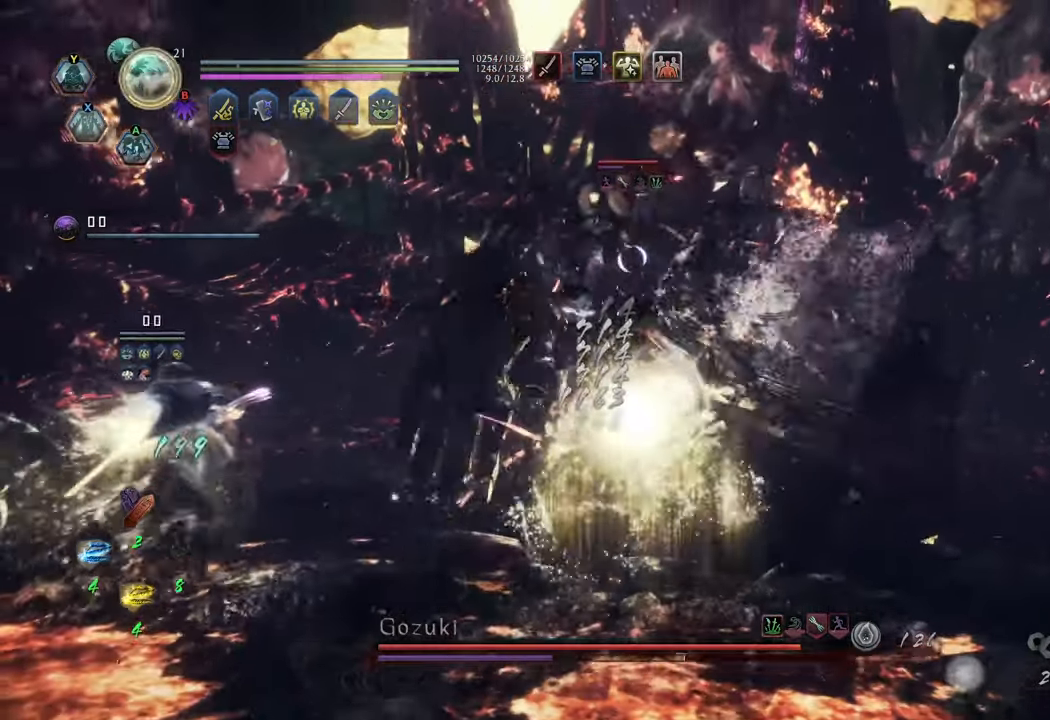
{"buttons": ["X", "R2"], "left_stick": "center", "right_stick": "center", "events": [[100, "X", "up"], [183, "X", "down"], [267, "X", "up"], [350, "X", "down"], [433, "X", "up"], [500, "X", "down"]]}
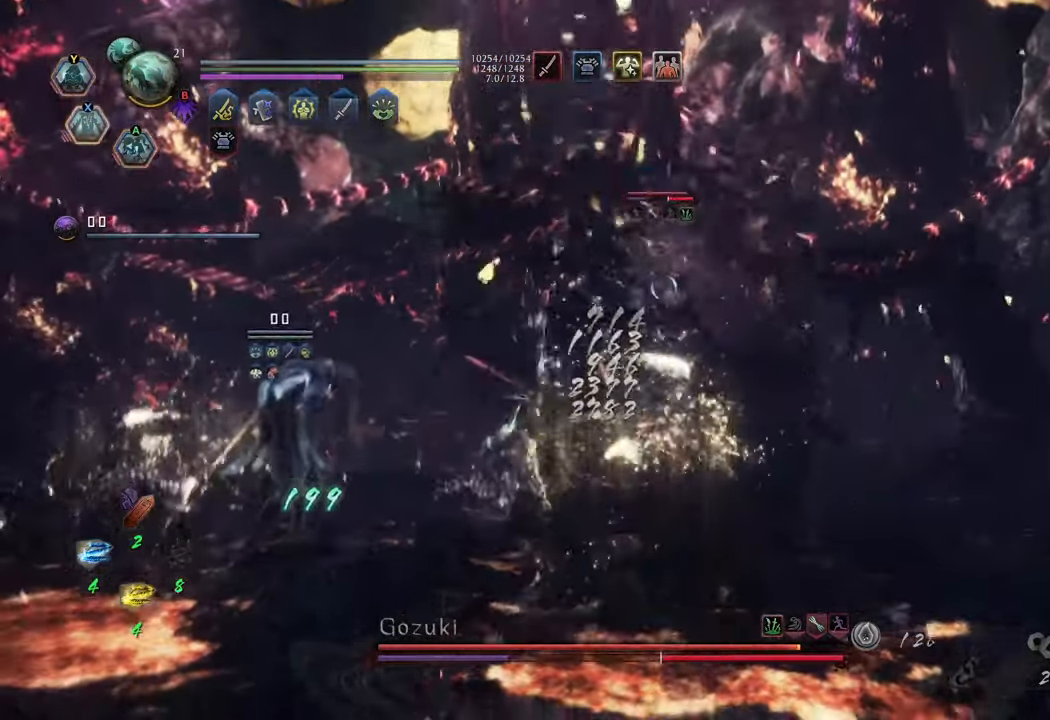
{"buttons": ["R2"], "left_stick": "up", "right_stick": "center", "events": [[100, "X", "up"], [167, "X", "down"], [267, "X", "up"], [450, "left_stick", "up"]]}
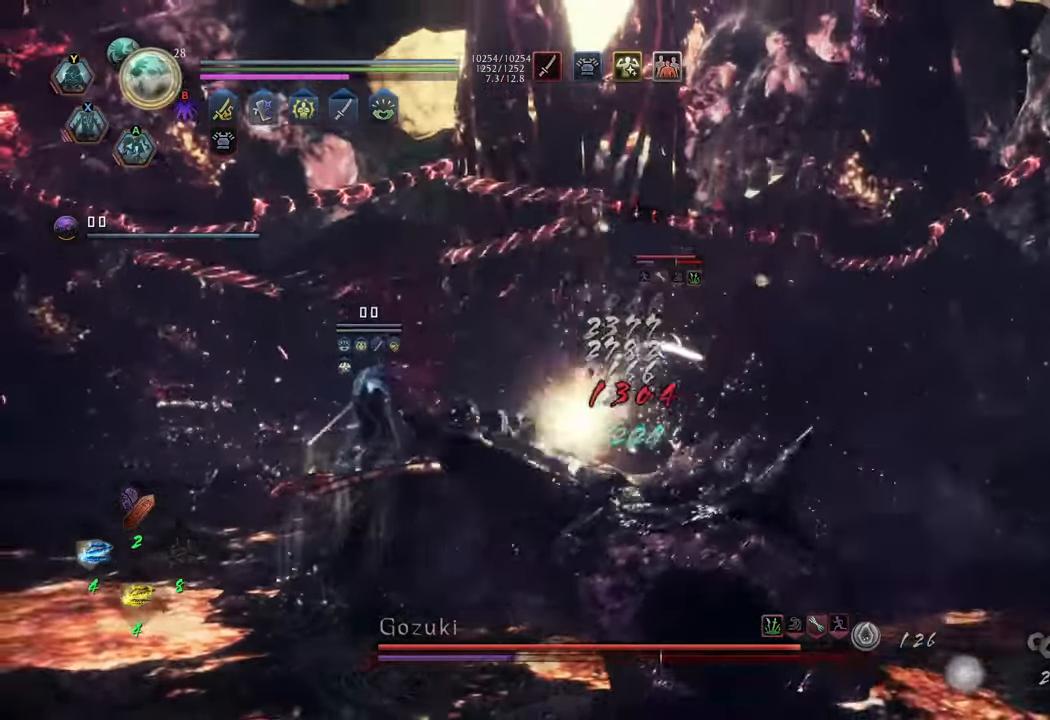
{"buttons": [], "left_stick": "up", "right_stick": "center", "events": [[67, "R2", "up"]]}
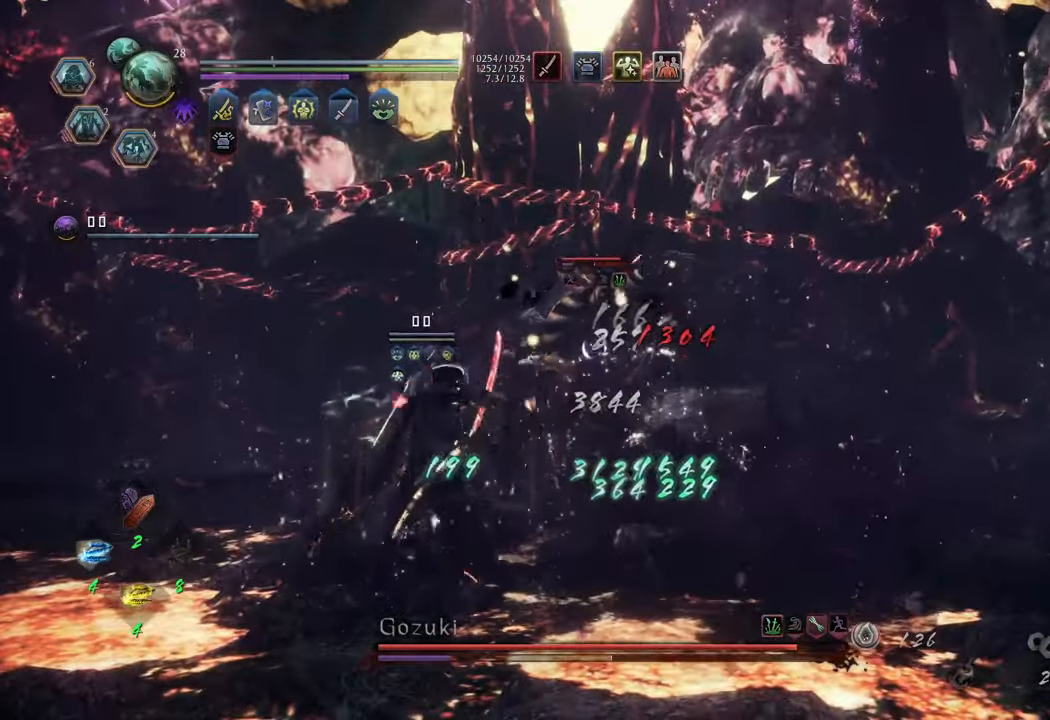
{"buttons": ["A"], "left_stick": "up", "right_stick": "center", "events": [[400, "A", "down"]]}
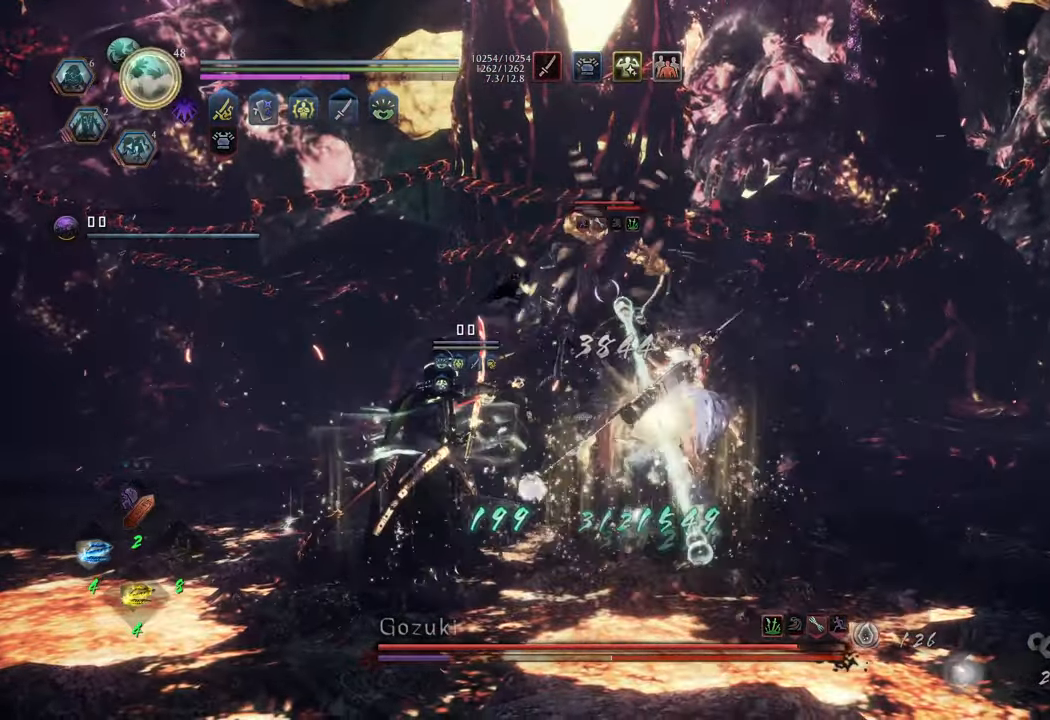
{"buttons": ["A"], "left_stick": "up", "right_stick": "center", "events": []}
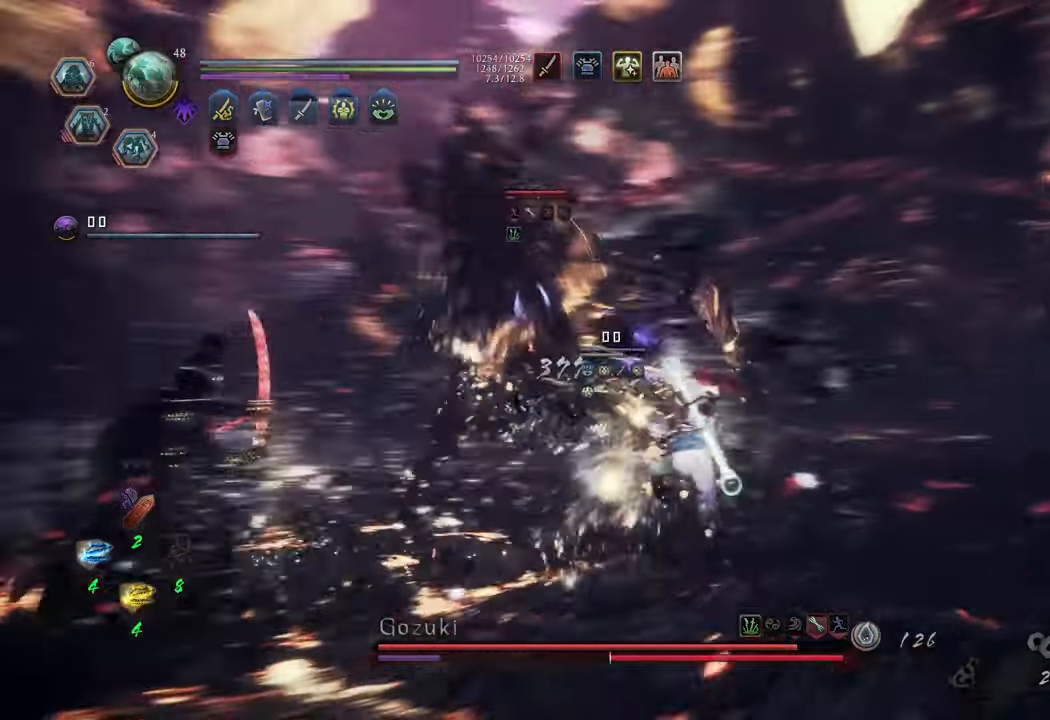
{"buttons": ["Y", "L1"], "left_stick": "center", "right_stick": "center", "events": [[100, "L1", "down"], [133, "A", "up"], [200, "Y", "down"], [400, "left_stick", "center"]]}
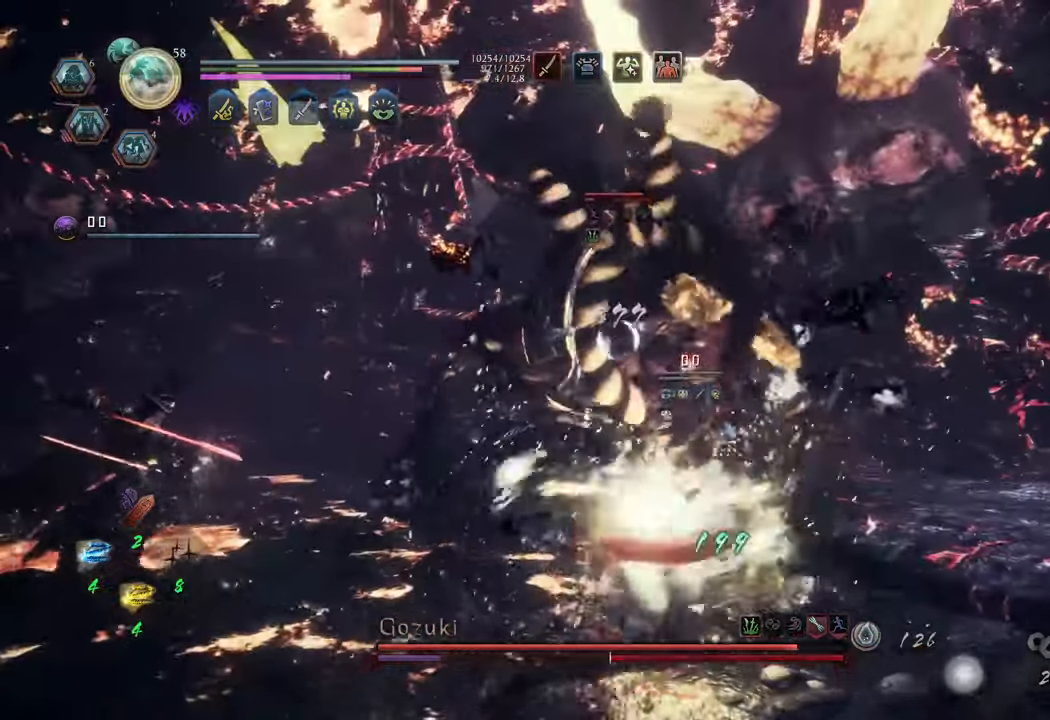
{"buttons": ["Y", "L1"], "left_stick": "center", "right_stick": "center", "events": []}
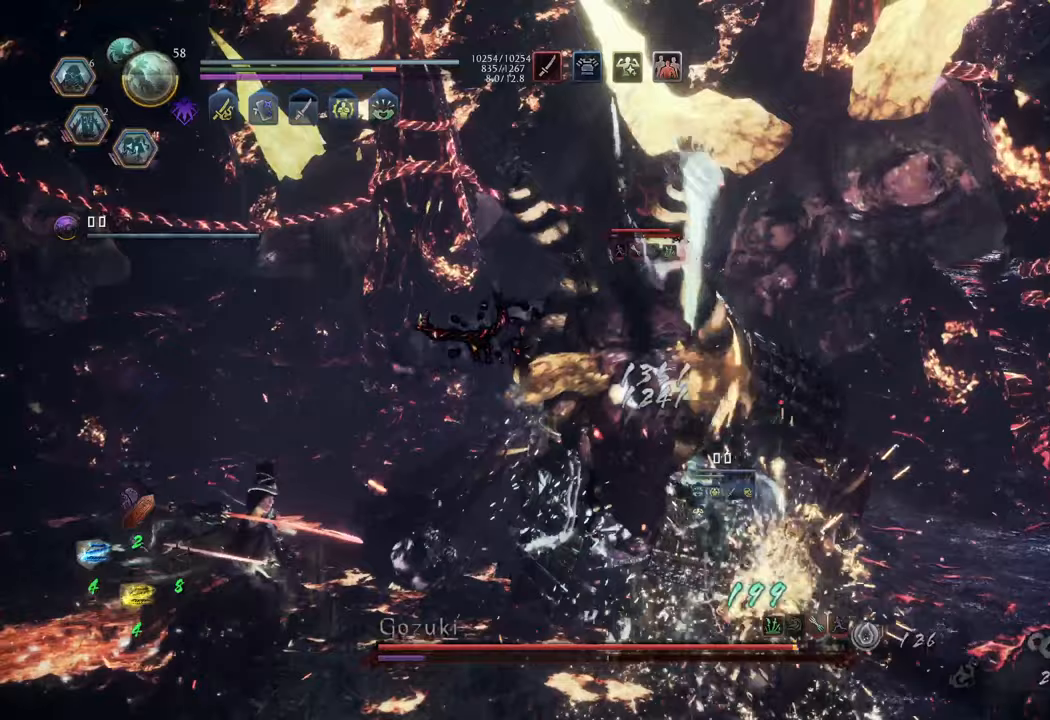
{"buttons": ["Y", "L1"], "left_stick": "center", "right_stick": "center", "events": []}
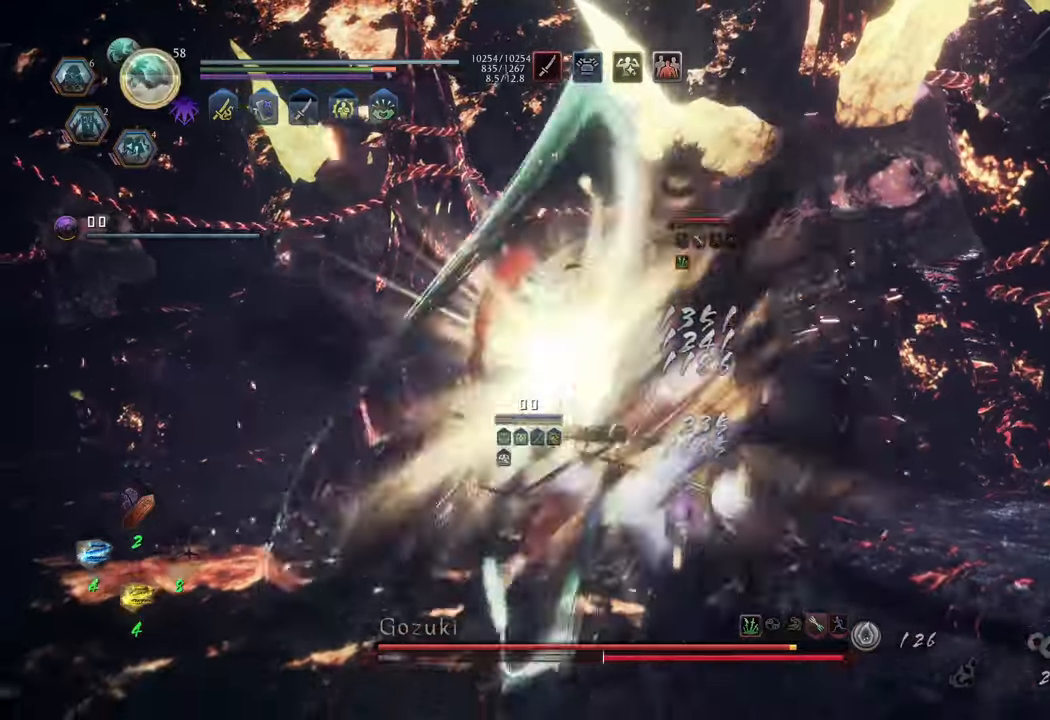
{"buttons": ["Y", "L1"], "left_stick": "center", "right_stick": "center", "events": []}
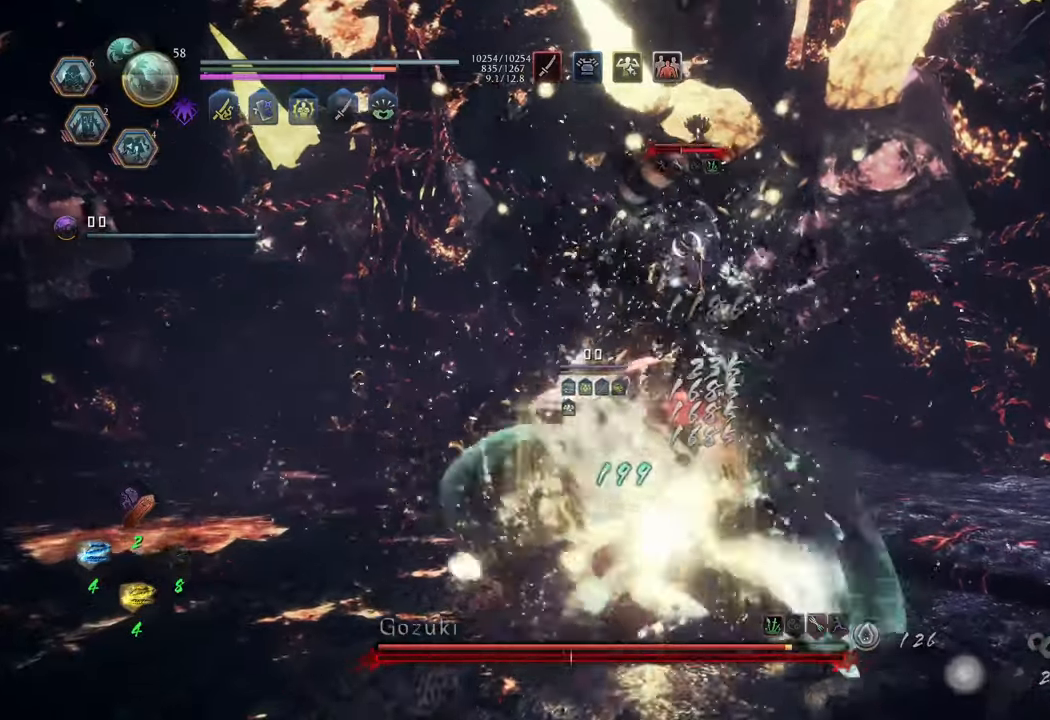
{"buttons": ["Y", "L1"], "left_stick": "center", "right_stick": "center", "events": []}
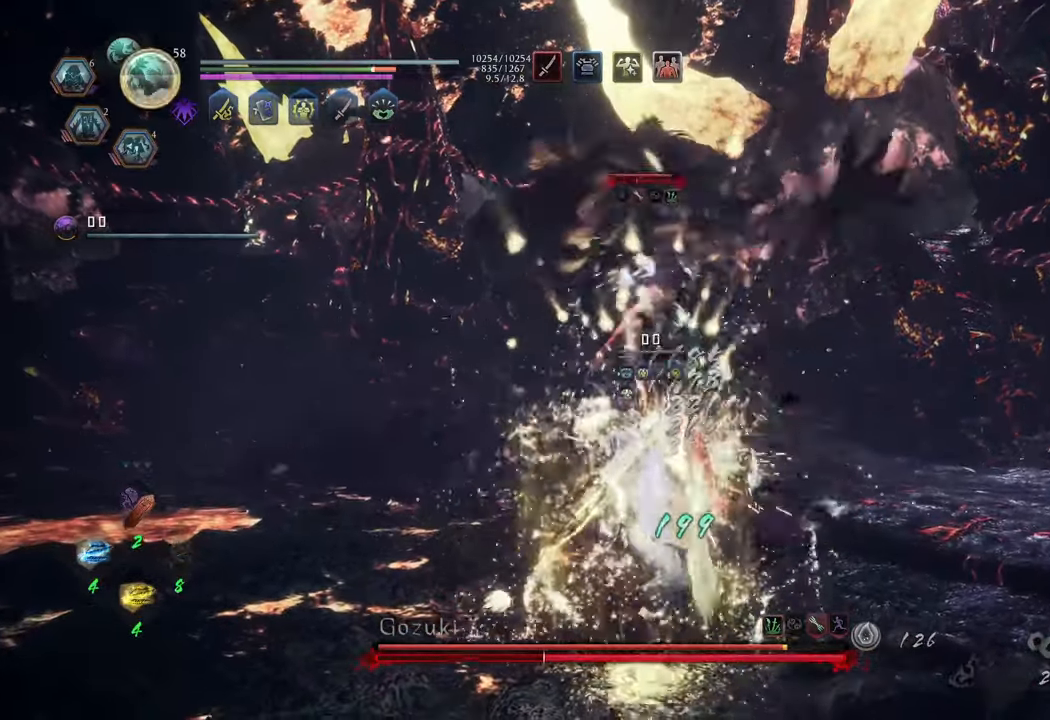
{"buttons": [], "left_stick": "right", "right_stick": "center", "events": [[417, "Y", "up"], [433, "L1", "up"], [450, "left_stick", "right"]]}